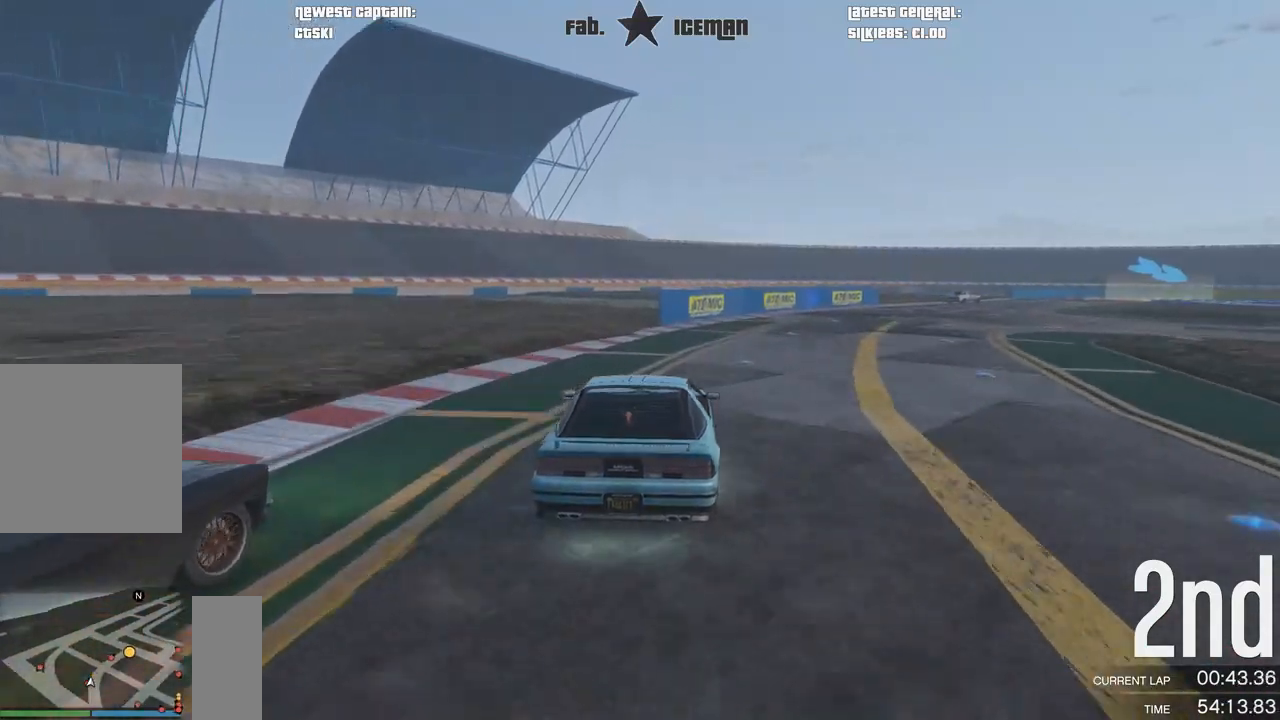
Gameplay with a controller (Xbox layout); each line is a JSON object with the inputs held at the frame after it. "events" lists button and stick changes between this image and that frame as [ms after this image, input, new state], when the widget could be followed in between.
{"buttons": ["R2"], "left_stick": "right", "right_stick": "center", "events": [[125, "left_stick", "right"], [250, "left_stick", "center"], [417, "left_stick", "right"]]}
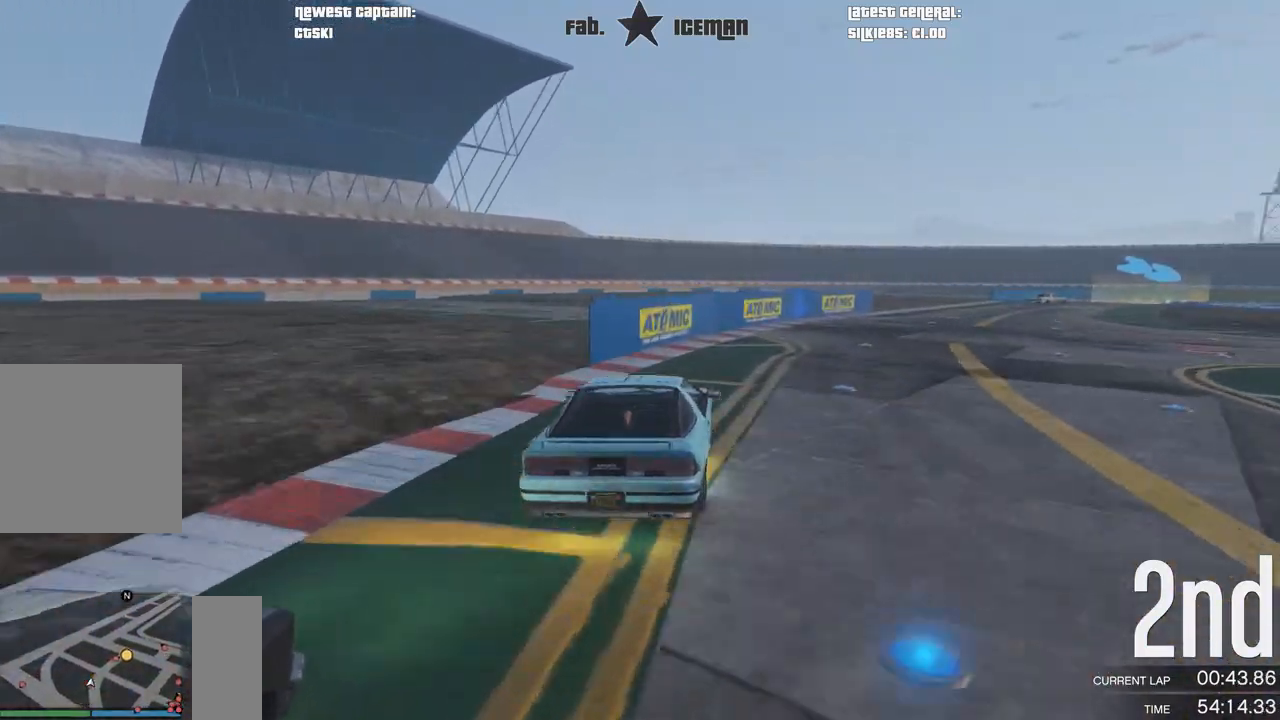
{"buttons": ["R2"], "left_stick": "center", "right_stick": "center", "events": [[42, "left_stick", "center"], [229, "left_stick", "right"], [417, "left_stick", "center"]]}
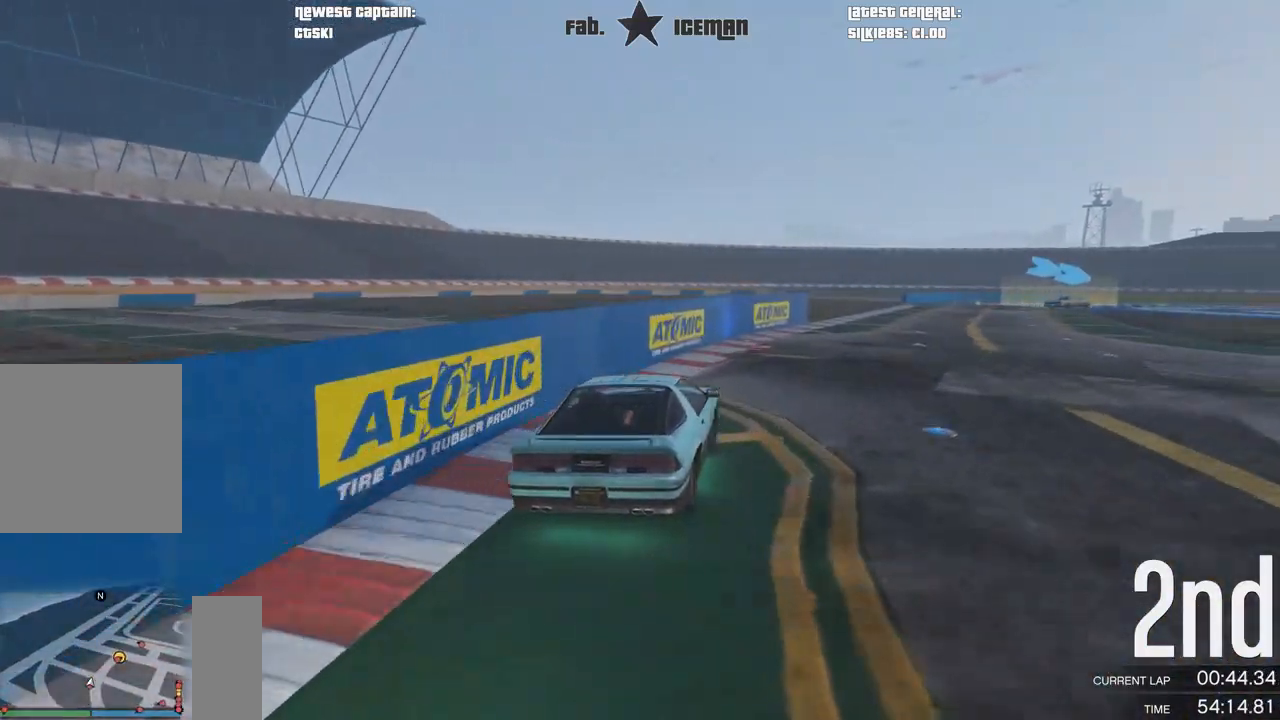
{"buttons": ["R2"], "left_stick": "center", "right_stick": "center", "events": [[104, "left_stick", "right"], [208, "left_stick", "center"]]}
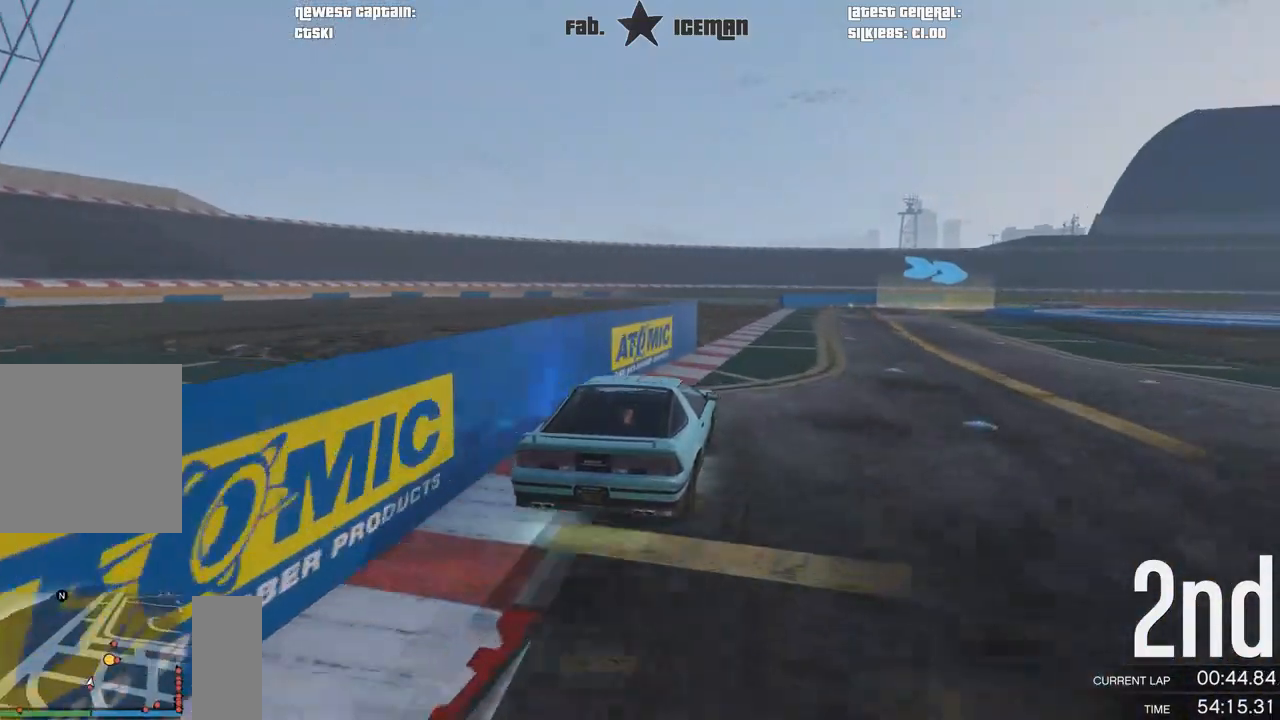
{"buttons": ["R2"], "left_stick": "right", "right_stick": "center", "events": [[21, "left_stick", "right"], [104, "left_stick", "center"], [167, "left_stick", "right"], [333, "left_stick", "center"], [458, "left_stick", "right"]]}
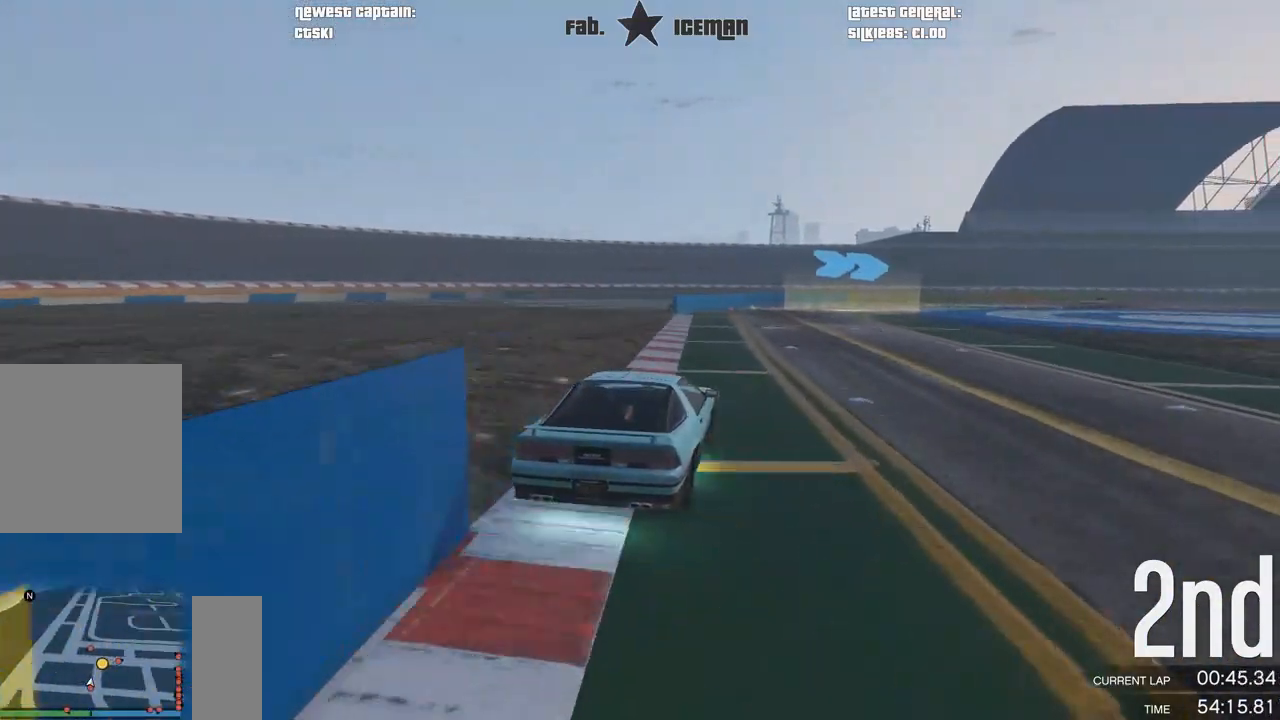
{"buttons": ["R2"], "left_stick": "center", "right_stick": "center", "events": [[83, "left_stick", "center"], [354, "left_stick", "right"], [500, "left_stick", "center"]]}
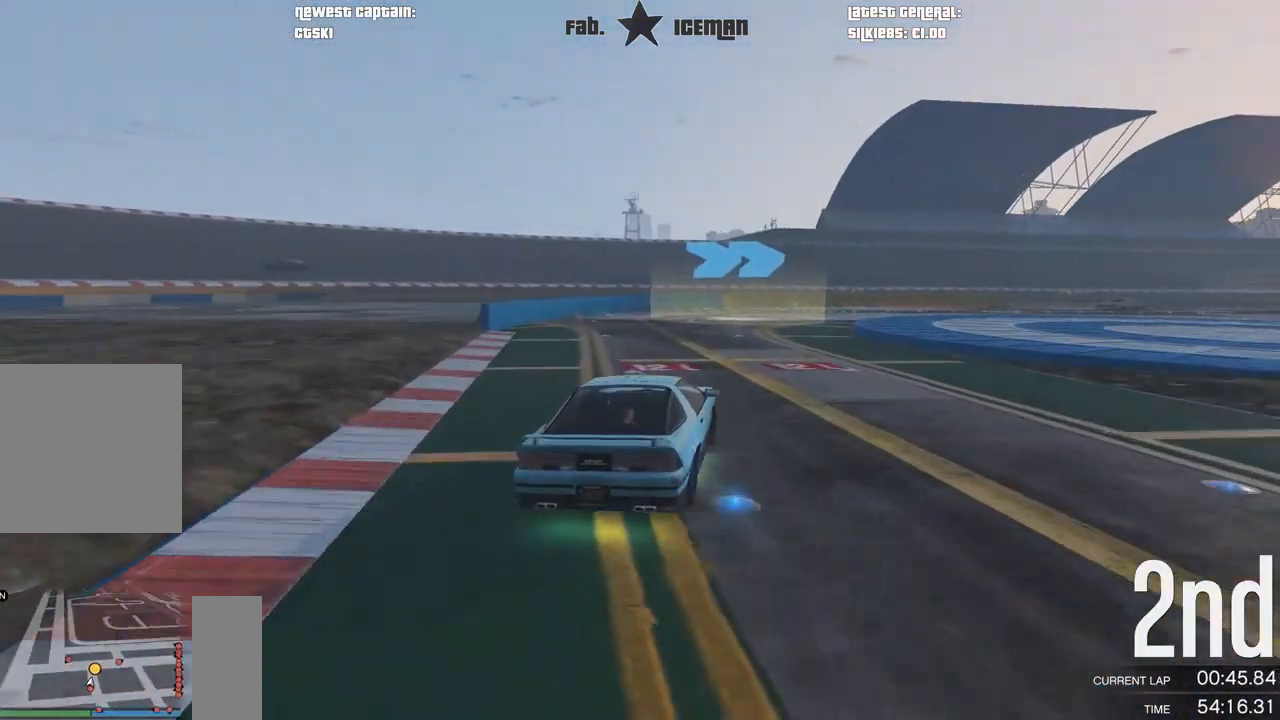
{"buttons": ["R2"], "left_stick": "right", "right_stick": "center", "events": [[146, "left_stick", "right"], [312, "left_stick", "center"], [375, "left_stick", "right"]]}
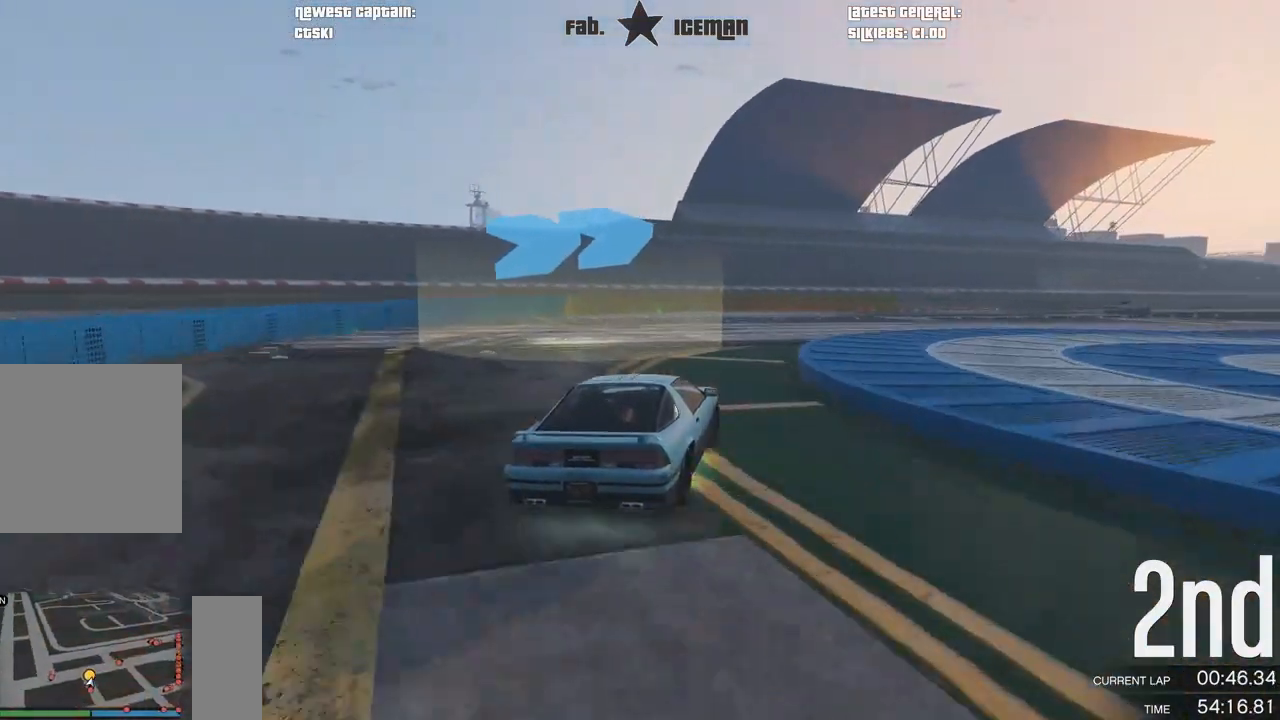
{"buttons": ["R2"], "left_stick": "right", "right_stick": "center", "events": [[42, "left_stick", "center"], [167, "left_stick", "up-right"], [438, "left_stick", "right"]]}
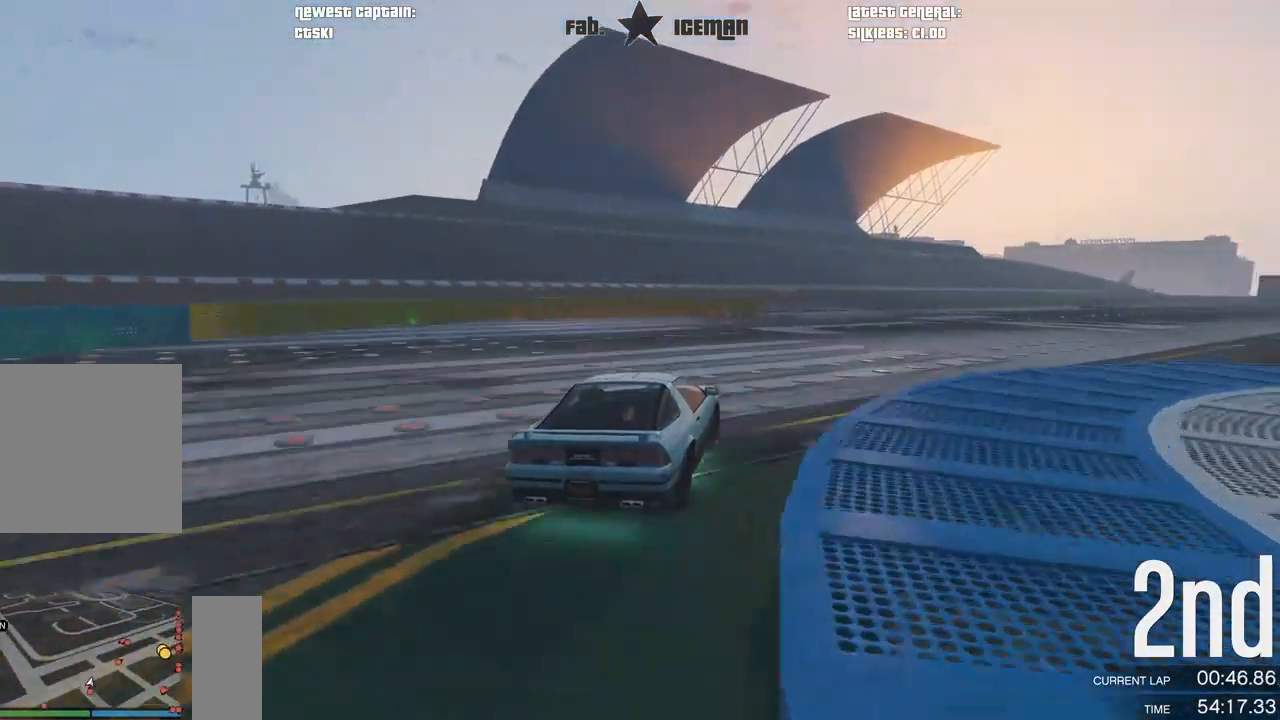
{"buttons": ["R2"], "left_stick": "center", "right_stick": "center", "events": [[104, "left_stick", "center"], [250, "left_stick", "right"], [375, "left_stick", "center"]]}
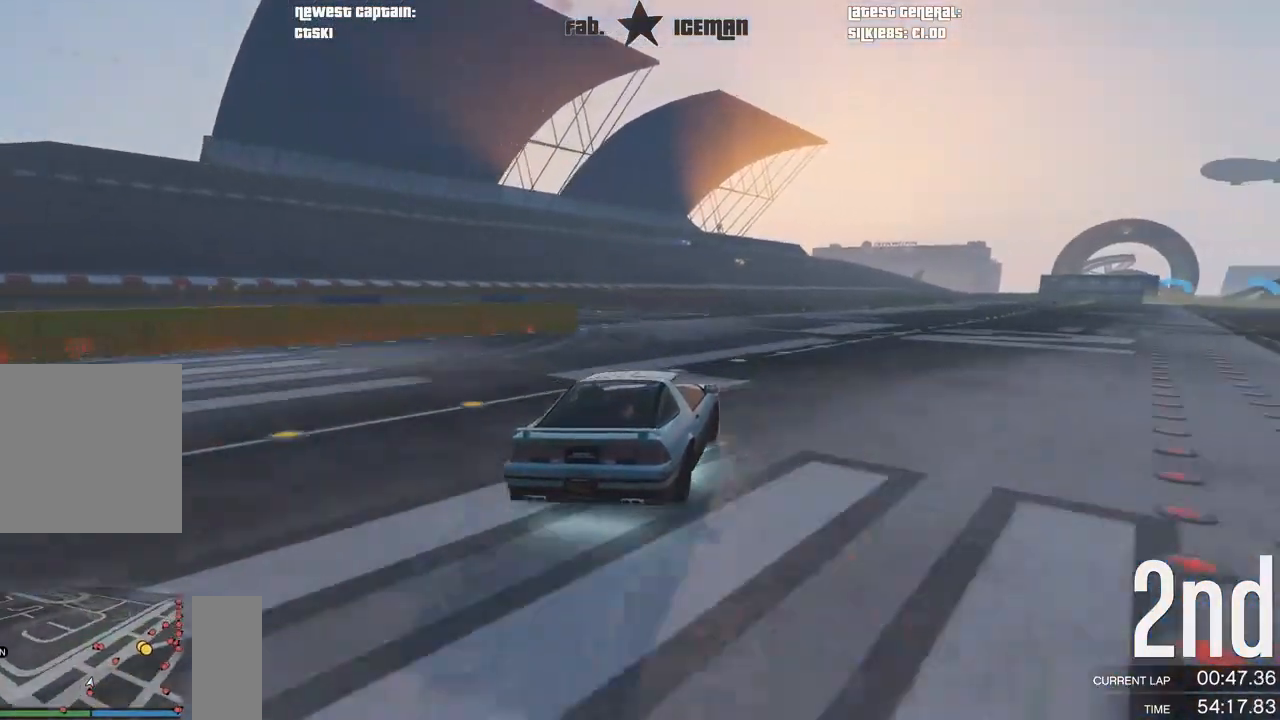
{"buttons": ["R2"], "left_stick": "center", "right_stick": "center", "events": [[42, "left_stick", "right"], [188, "left_stick", "center"], [333, "left_stick", "right"], [458, "left_stick", "center"]]}
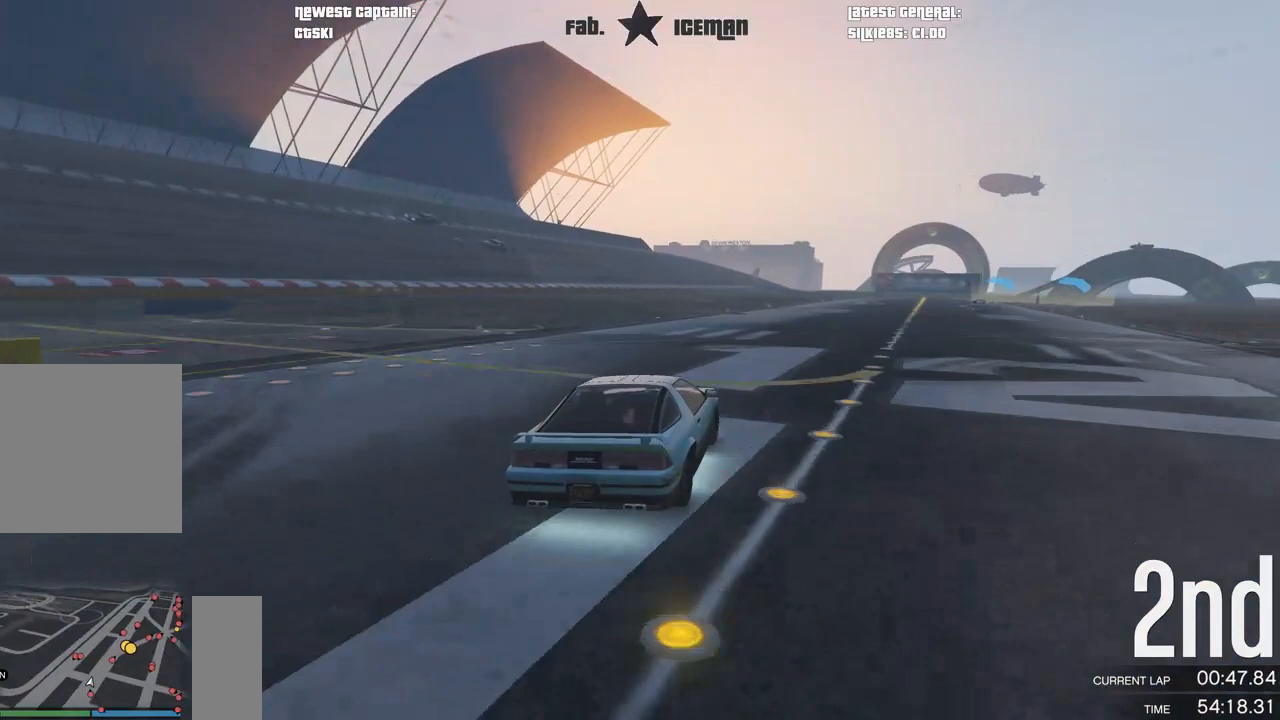
{"buttons": ["R2"], "left_stick": "right", "right_stick": "center", "events": [[104, "left_stick", "right"], [229, "left_stick", "center"], [417, "left_stick", "right"]]}
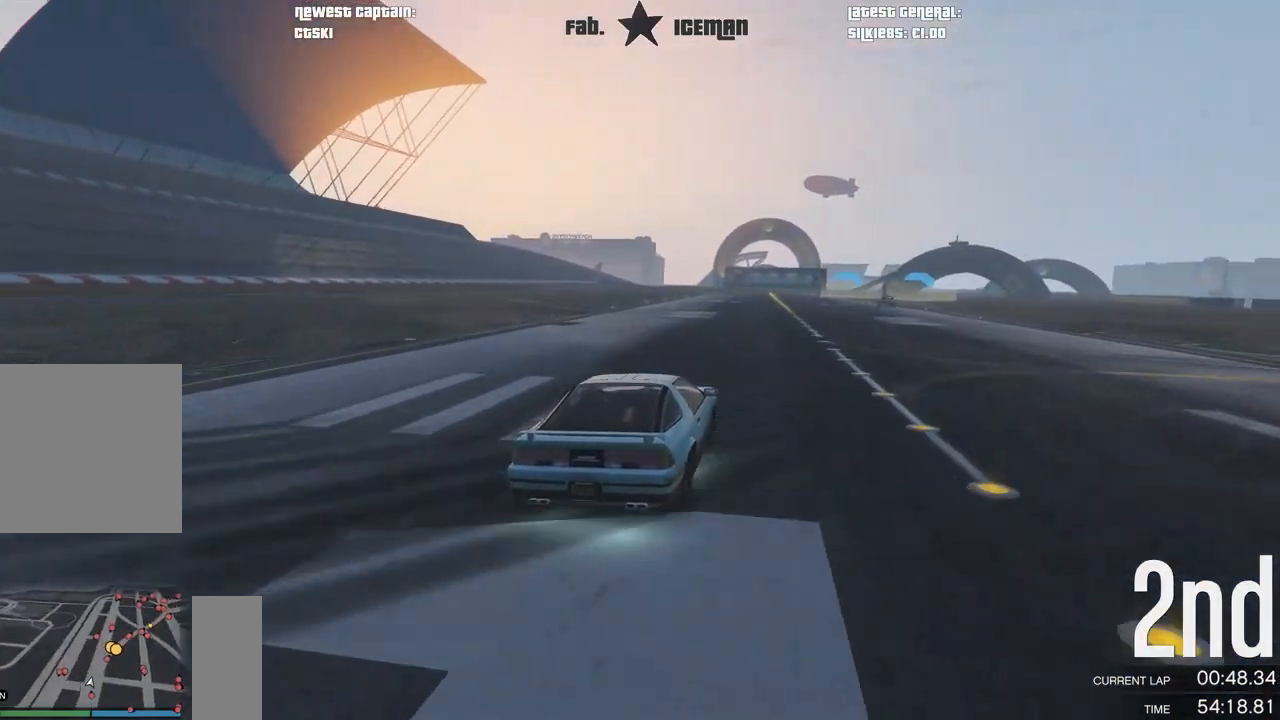
{"buttons": ["R2"], "left_stick": "center", "right_stick": "center", "events": [[21, "left_stick", "center"], [229, "left_stick", "right"], [333, "left_stick", "center"]]}
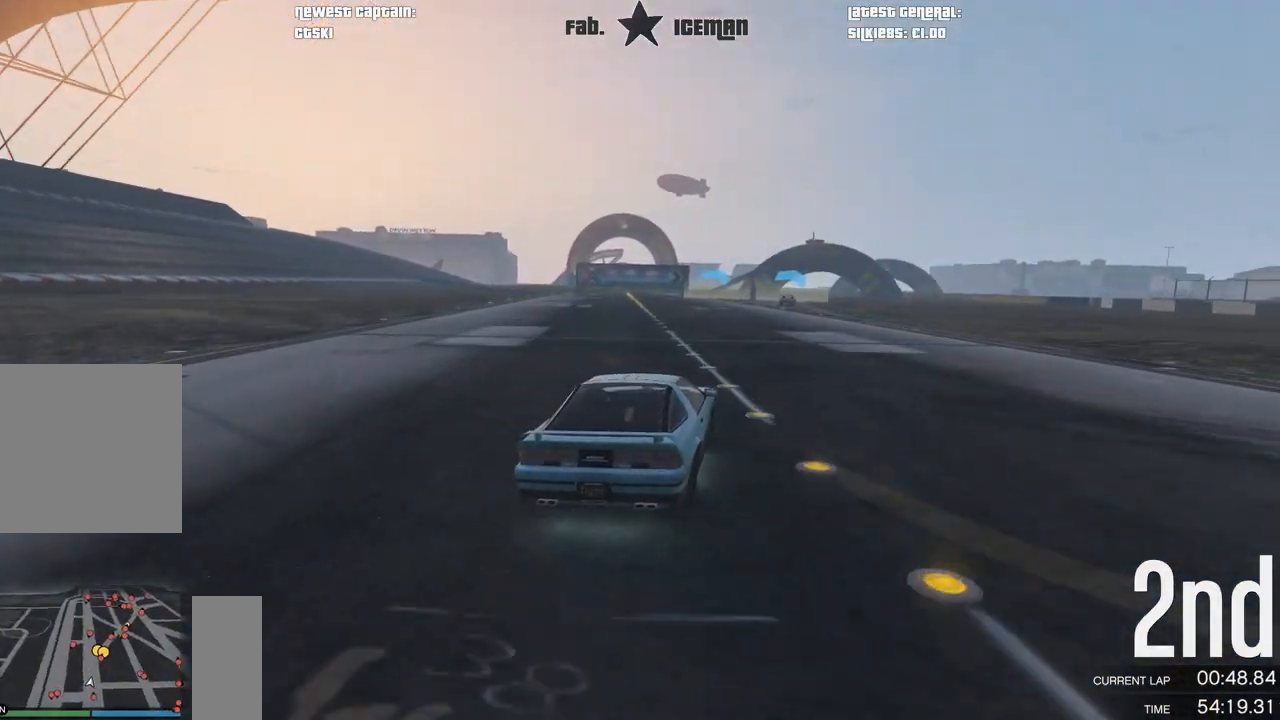
{"buttons": ["R2"], "left_stick": "center", "right_stick": "center", "events": [[125, "left_stick", "right"], [188, "left_stick", "center"], [396, "left_stick", "right"], [479, "left_stick", "center"]]}
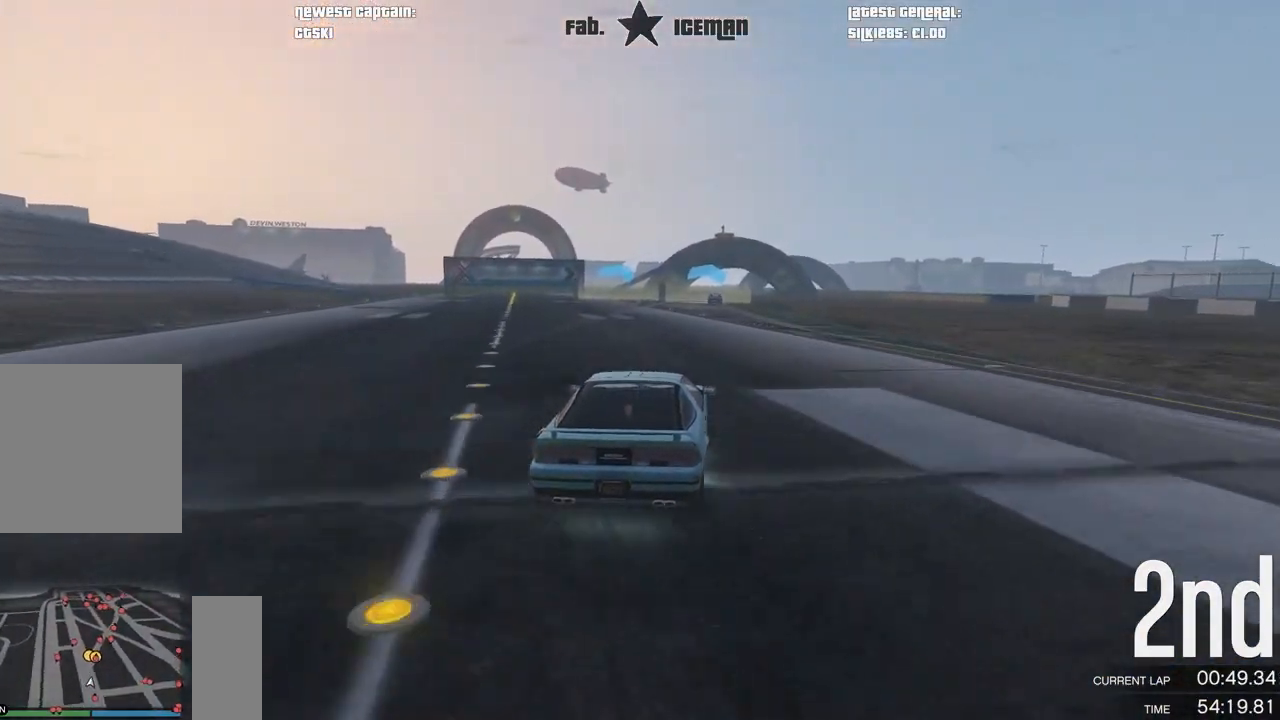
{"buttons": ["R2"], "left_stick": "down-left", "right_stick": "center", "events": [[375, "left_stick", "down-left"]]}
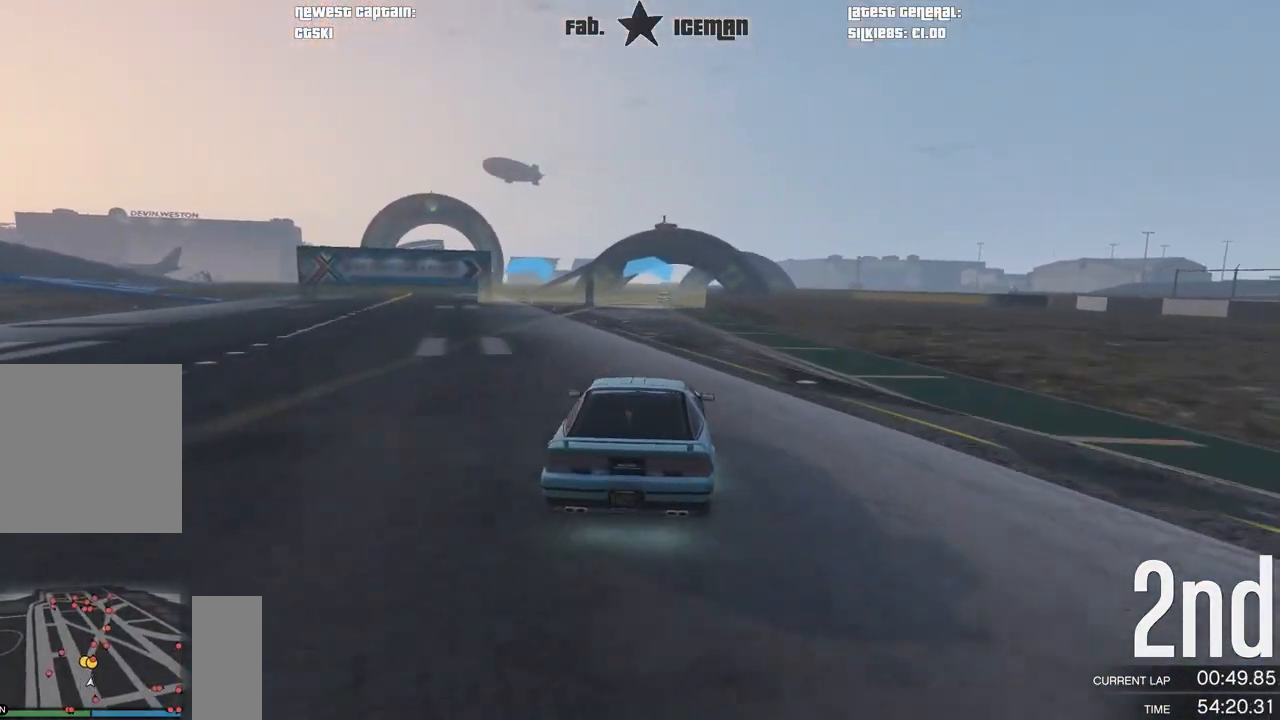
{"buttons": ["R2"], "left_stick": "right", "right_stick": "center", "events": [[21, "left_stick", "center"], [188, "left_stick", "down-left"], [250, "left_stick", "center"], [500, "left_stick", "right"]]}
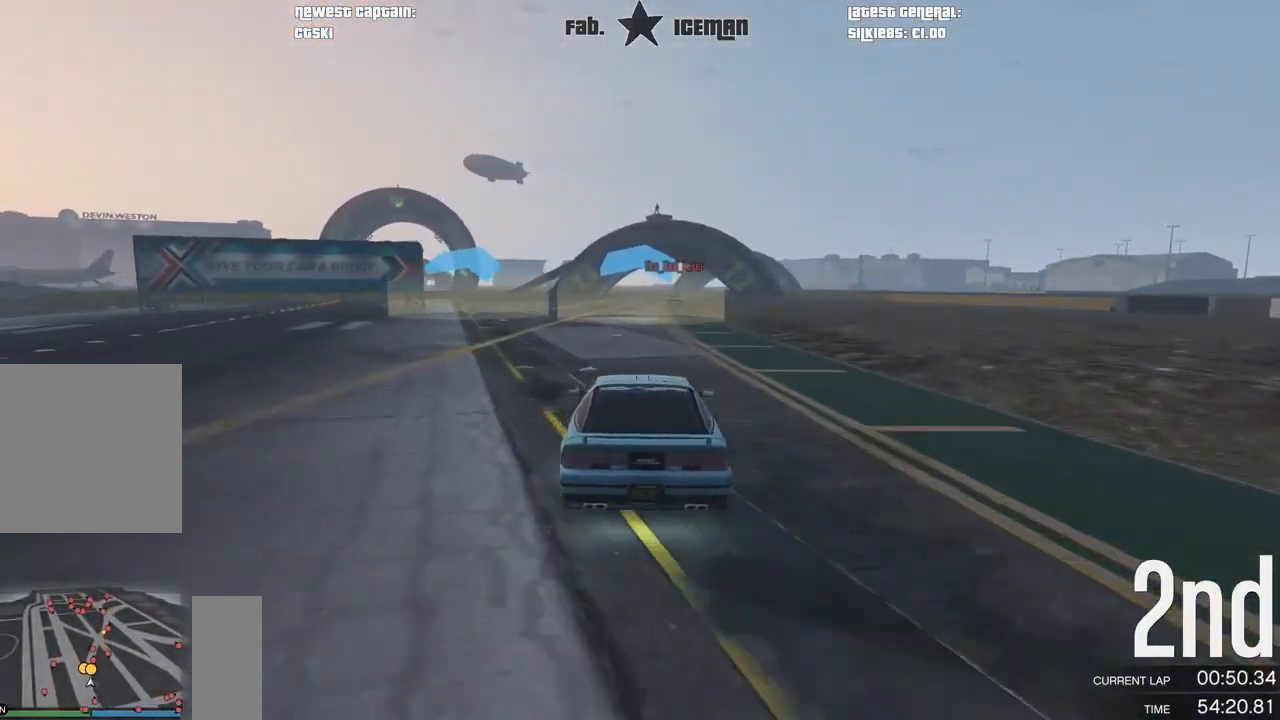
{"buttons": ["R2"], "left_stick": "center", "right_stick": "center", "events": [[83, "left_stick", "center"], [417, "left_stick", "right"], [500, "left_stick", "center"]]}
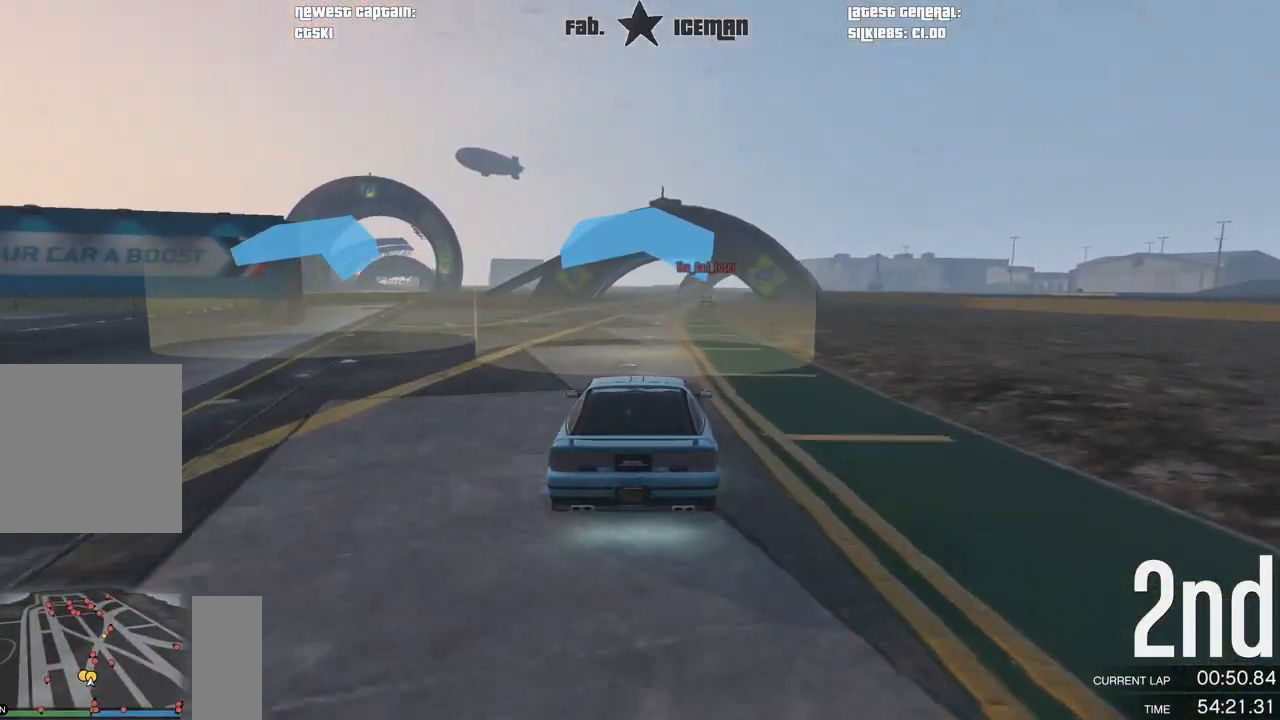
{"buttons": ["R2"], "left_stick": "center", "right_stick": "center", "events": []}
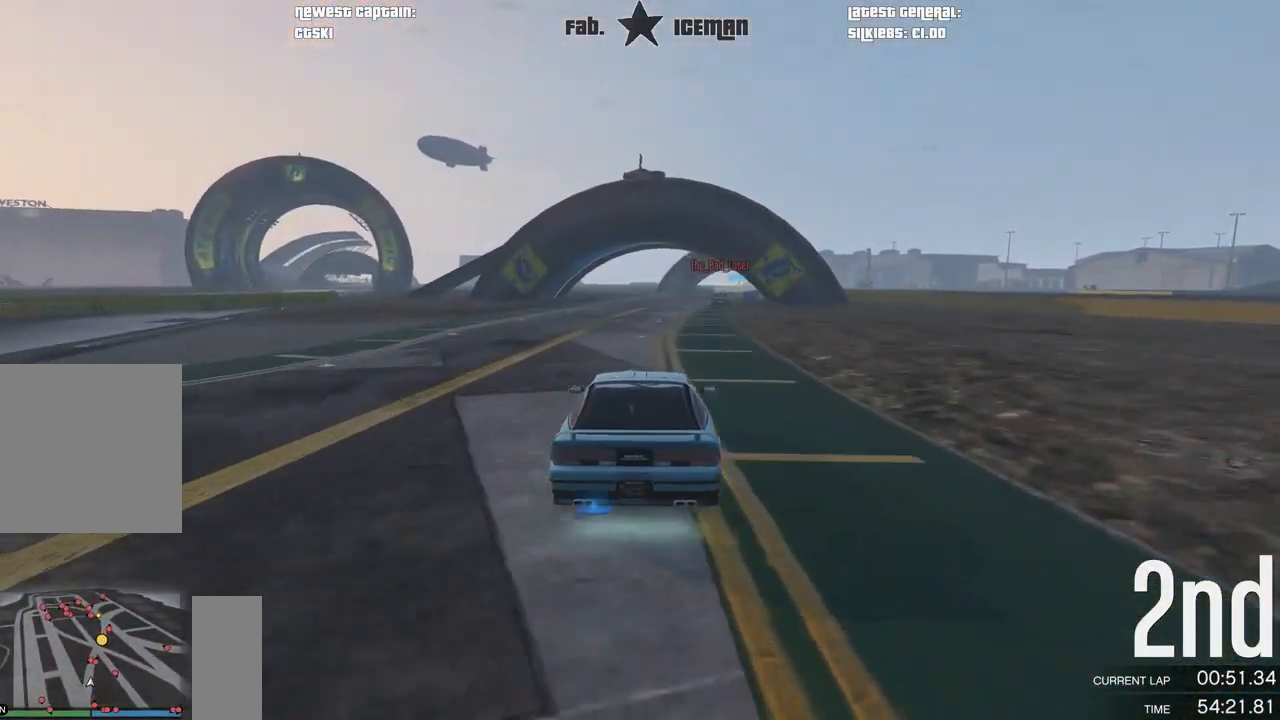
{"buttons": ["R2"], "left_stick": "center", "right_stick": "center", "events": [[333, "left_stick", "right"], [438, "left_stick", "center"]]}
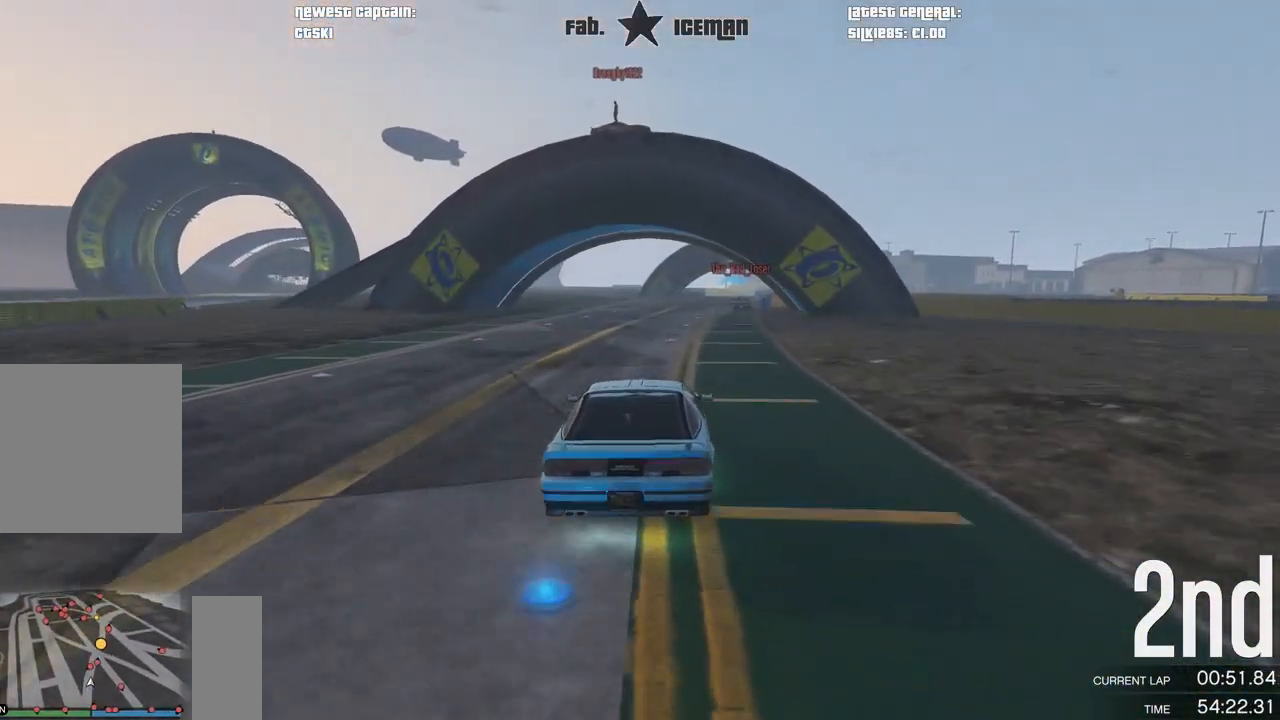
{"buttons": ["R2"], "left_stick": "center", "right_stick": "center", "events": [[125, "left_stick", "right"], [229, "left_stick", "center"]]}
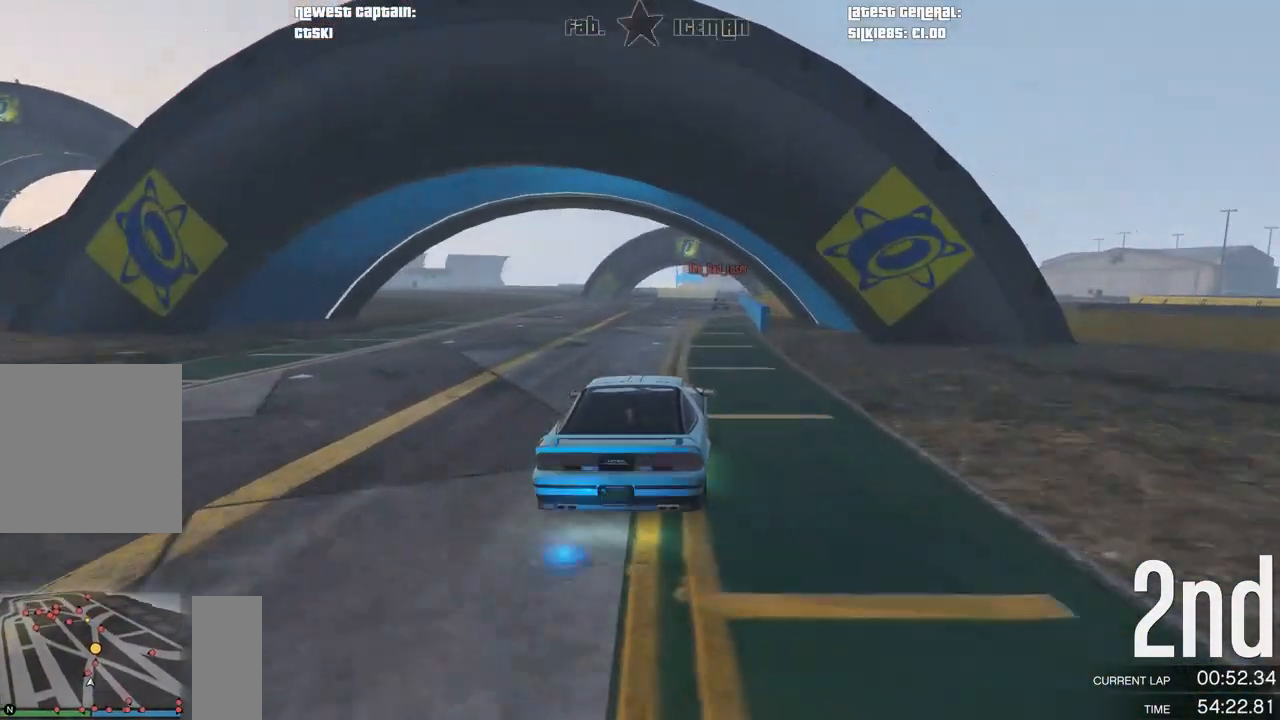
{"buttons": ["R2"], "left_stick": "center", "right_stick": "center", "events": [[354, "left_stick", "down-left"], [458, "left_stick", "center"]]}
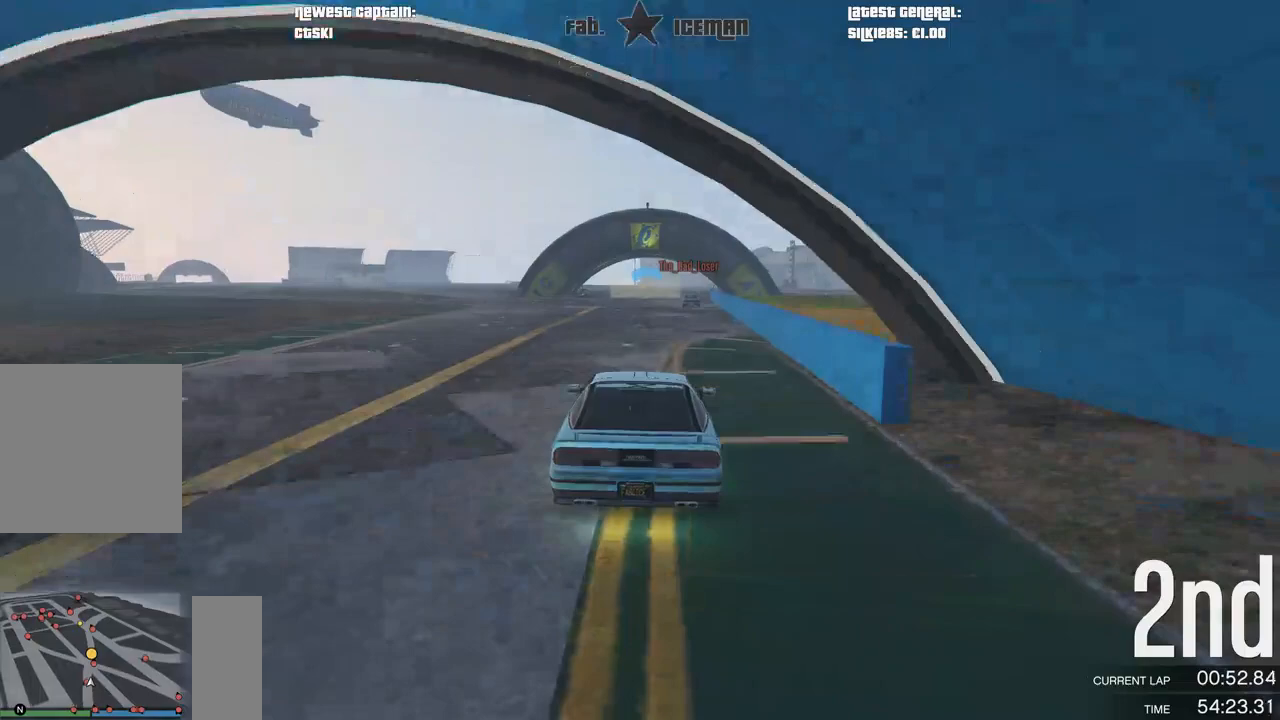
{"buttons": ["R2"], "left_stick": "down-left", "right_stick": "center", "events": [[104, "left_stick", "right"], [208, "left_stick", "center"], [417, "left_stick", "down-left"]]}
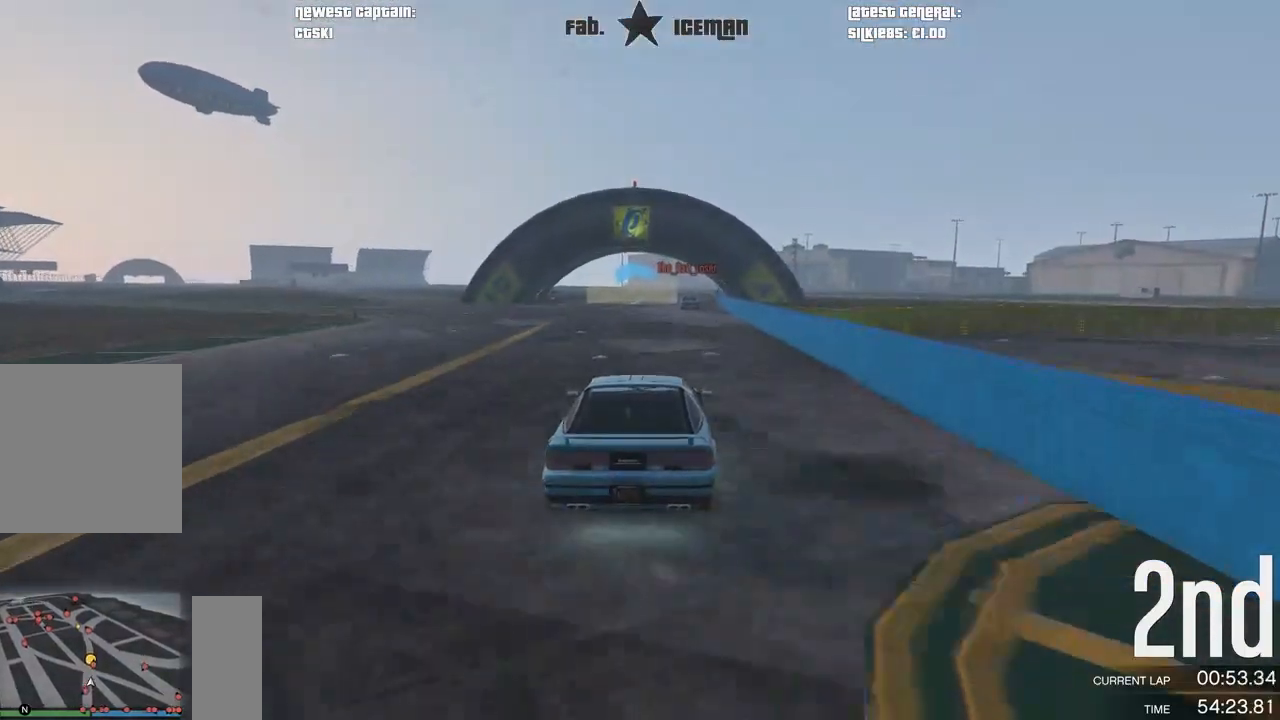
{"buttons": ["R2"], "left_stick": "center", "right_stick": "center", "events": [[42, "left_stick", "center"], [104, "left_stick", "right"], [271, "left_stick", "center"]]}
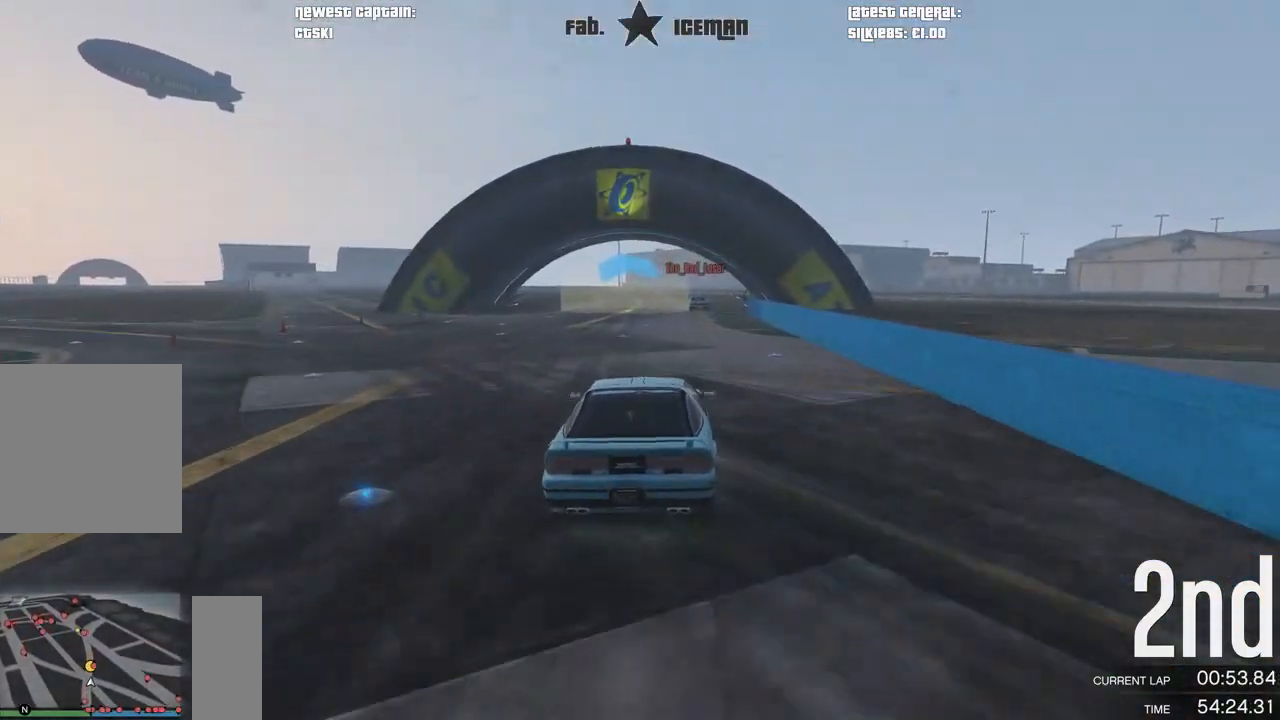
{"buttons": ["R2"], "left_stick": "center", "right_stick": "center", "events": []}
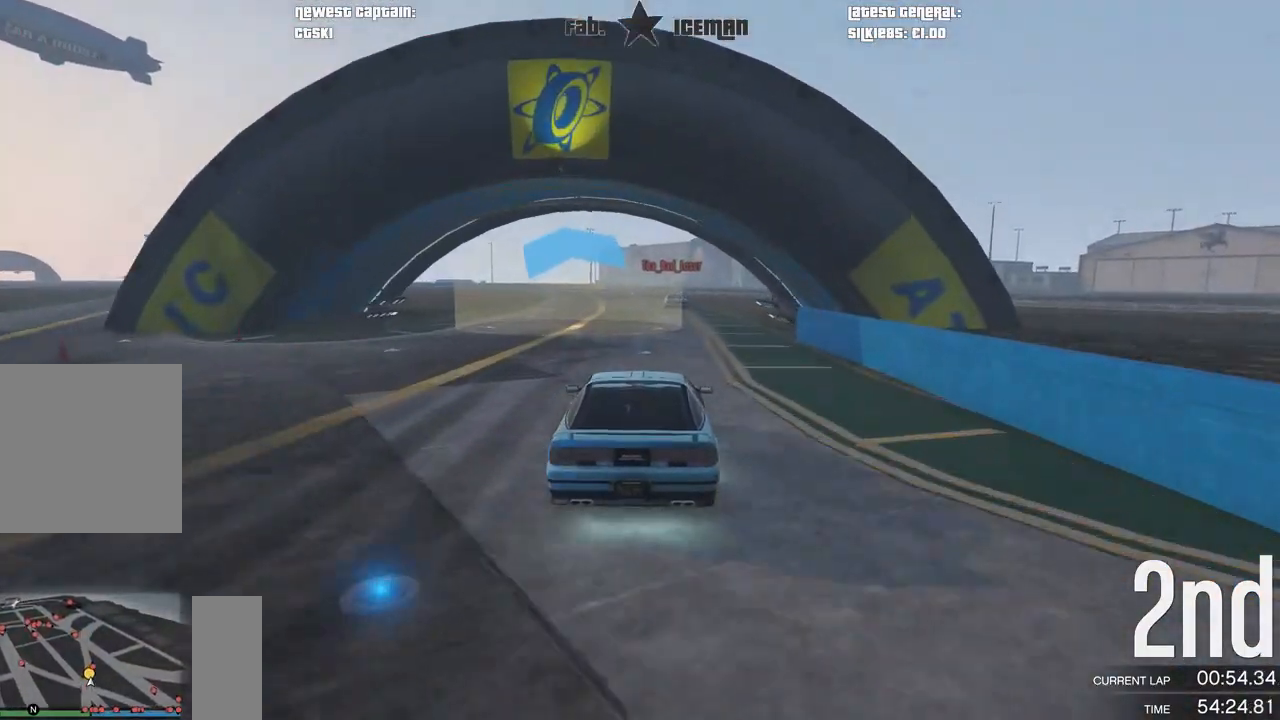
{"buttons": ["R2"], "left_stick": "center", "right_stick": "center", "events": []}
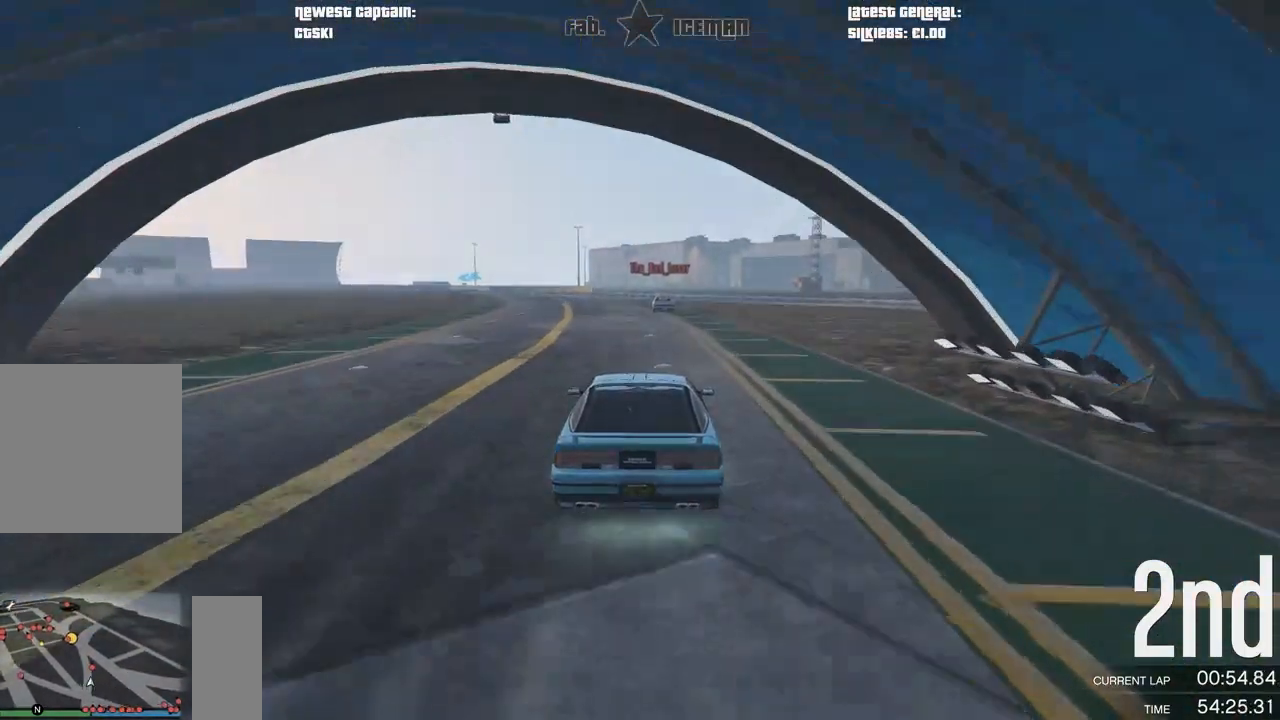
{"buttons": ["R2"], "left_stick": "down-left", "right_stick": "center", "events": [[62, "L3", "down"], [125, "L3", "up"], [458, "left_stick", "down-left"]]}
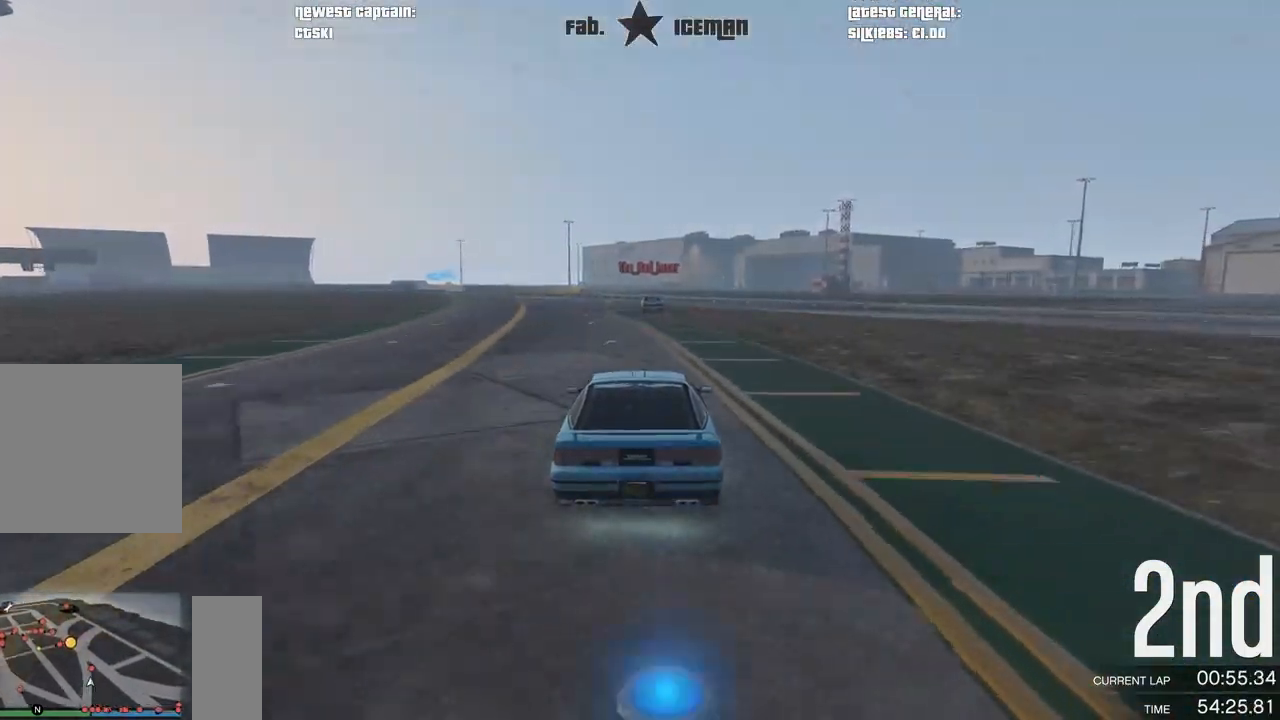
{"buttons": ["R2"], "left_stick": "right", "right_stick": "center", "events": [[167, "left_stick", "center"], [458, "left_stick", "right"]]}
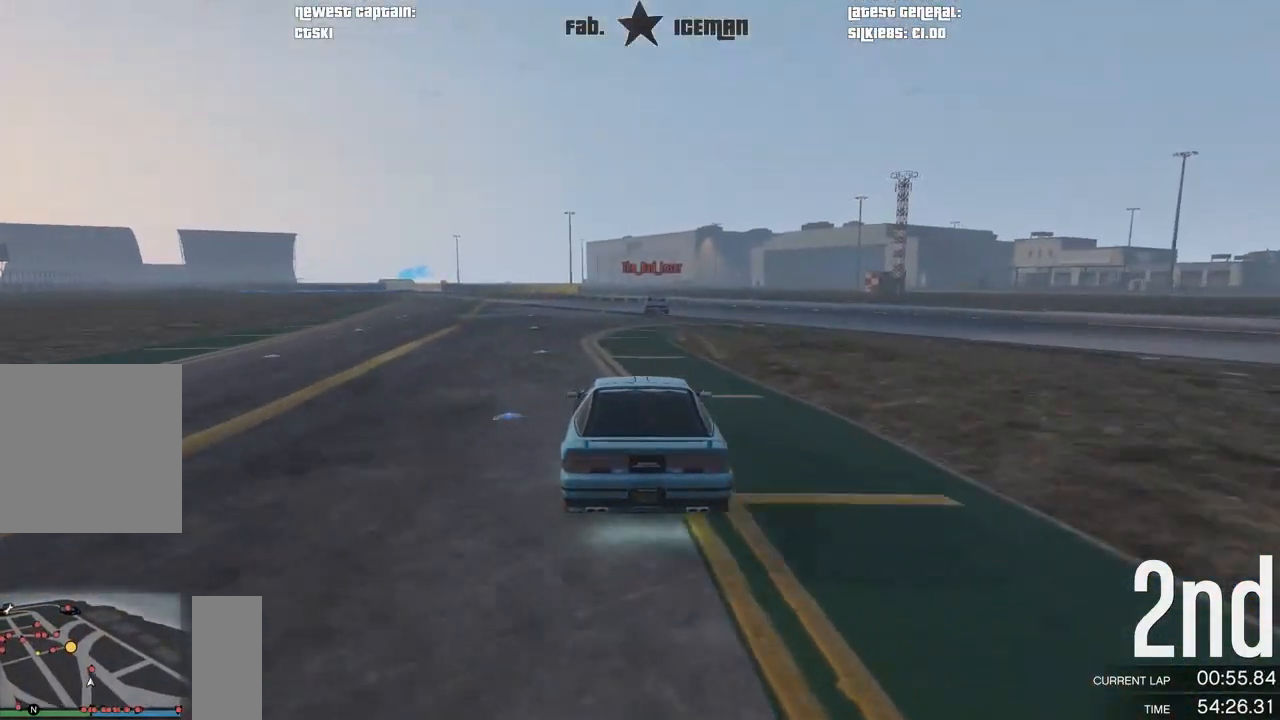
{"buttons": ["R2"], "left_stick": "center", "right_stick": "center", "events": [[62, "left_stick", "center"]]}
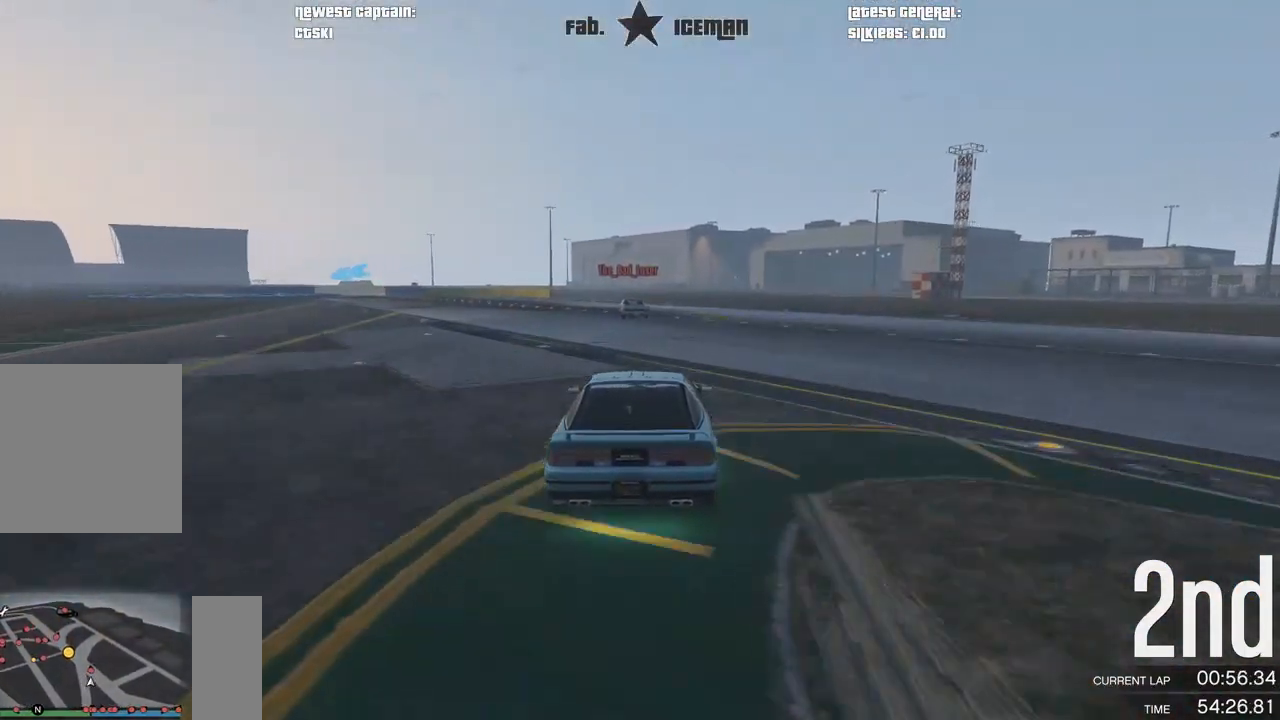
{"buttons": ["R2"], "left_stick": "down-left", "right_stick": "center", "events": [[146, "left_stick", "down-left"], [312, "left_stick", "center"], [417, "left_stick", "down-left"]]}
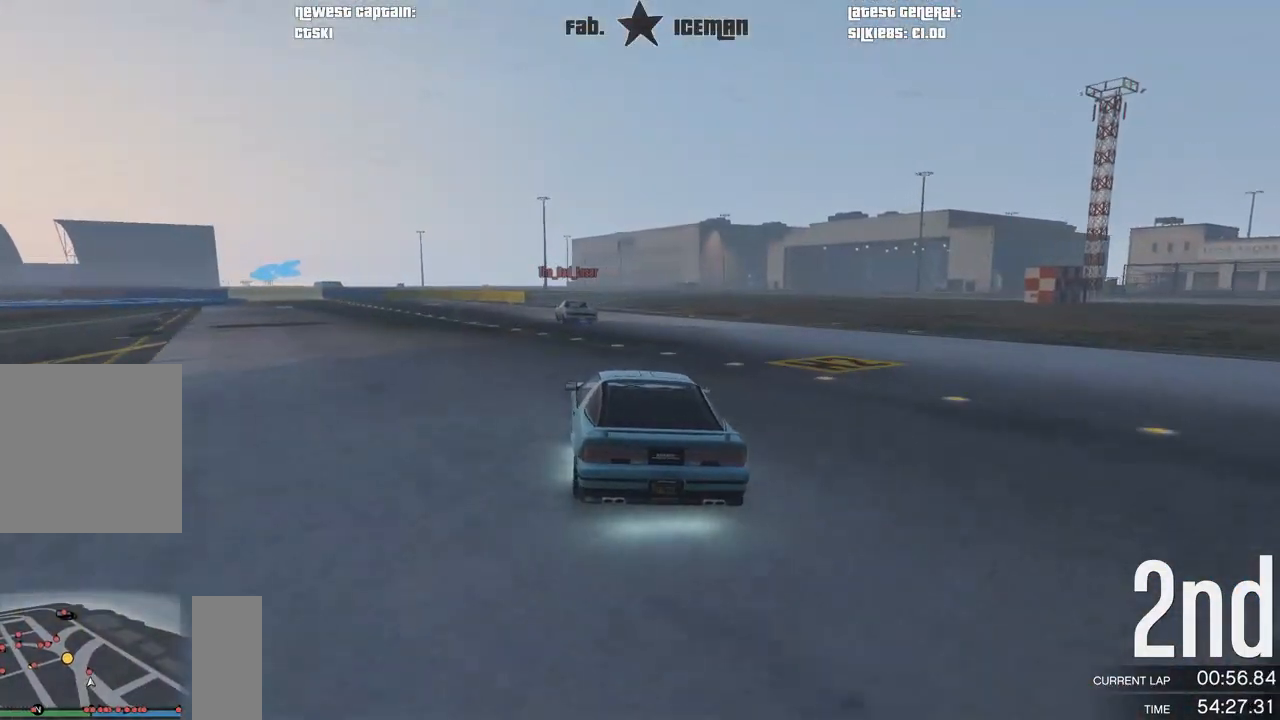
{"buttons": ["L2"], "left_stick": "center", "right_stick": "center", "events": [[104, "left_stick", "center"], [167, "left_stick", "left"], [250, "left_stick", "down-left"], [375, "L2", "down"], [417, "R2", "up"], [500, "left_stick", "center"]]}
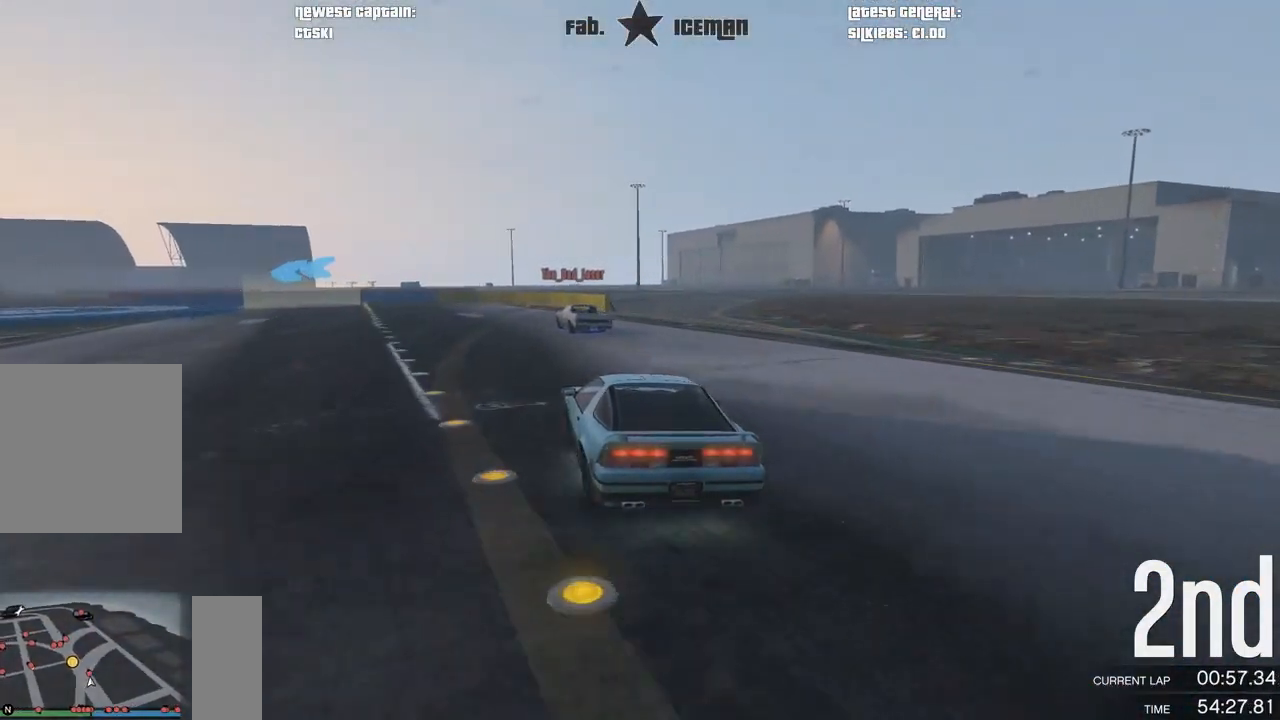
{"buttons": [], "left_stick": "center", "right_stick": "center", "events": [[208, "left_stick", "left"], [333, "L2", "up"], [500, "left_stick", "center"]]}
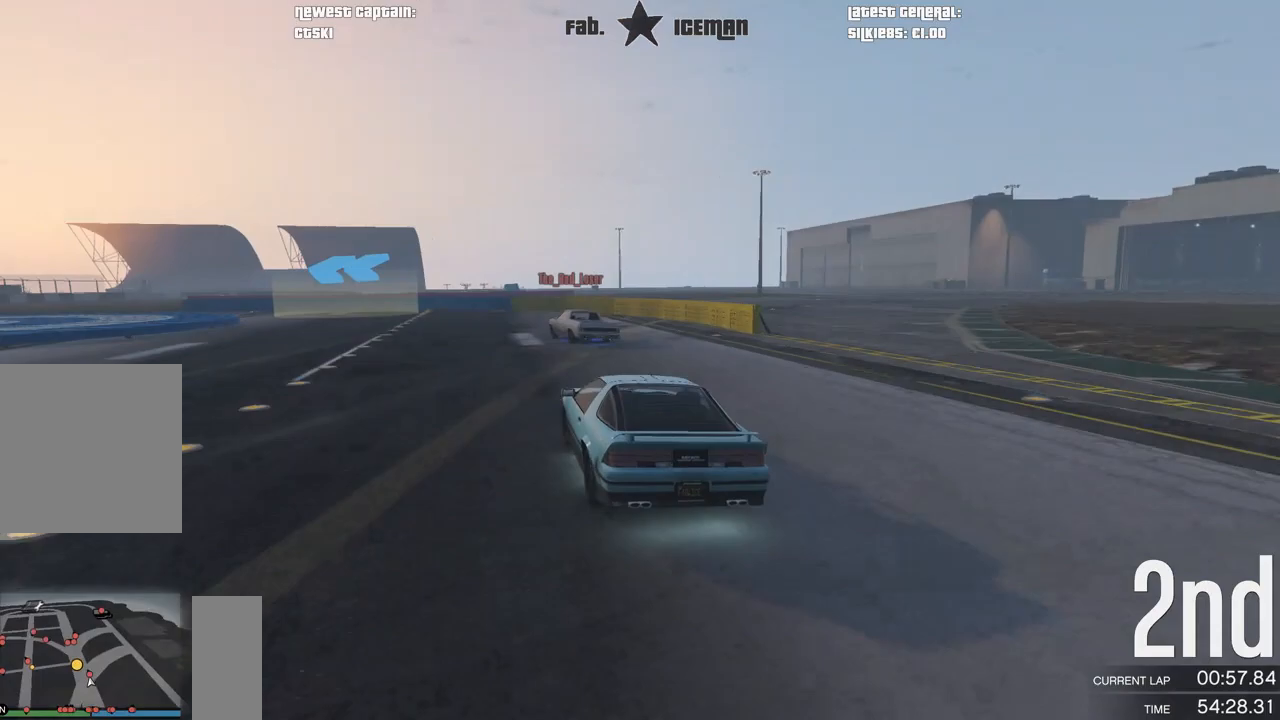
{"buttons": ["R2"], "left_stick": "down-left", "right_stick": "center", "events": [[125, "left_stick", "down-left"], [458, "R2", "down"]]}